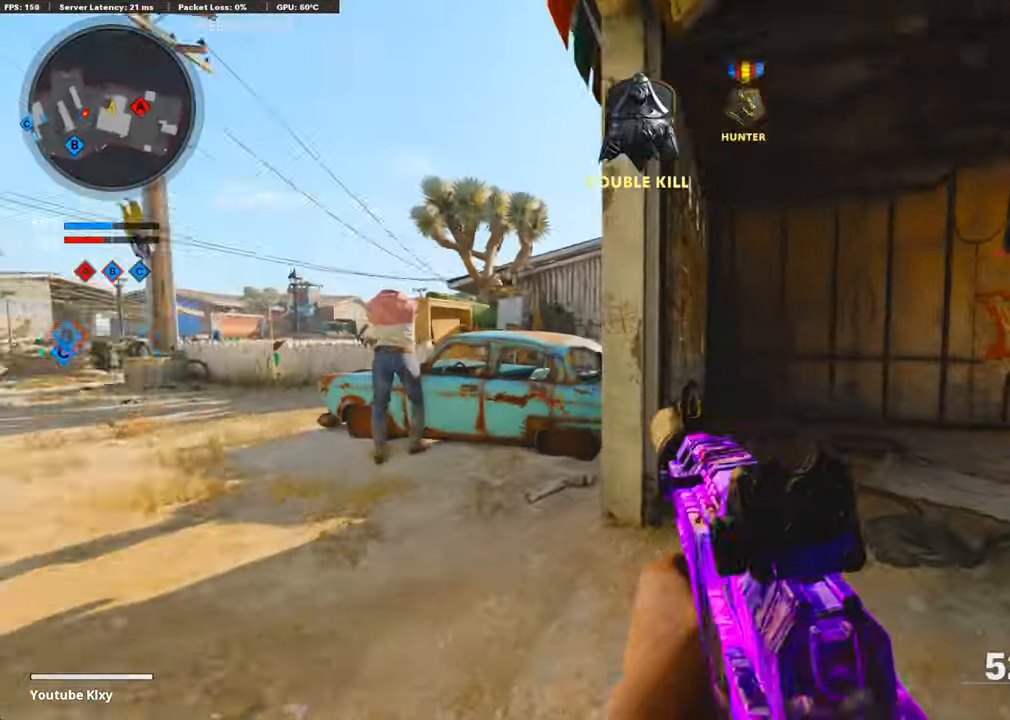
Gameplay with a controller (PlayStation layout); each line is a JSON object with the inputs held at the frame after it. "events" lists button and stick changes between this image and that frame as [ms after this image, input, new state], when the widget could be followed in between.
{"buttons": ["R3"], "left_stick": "up-right", "right_stick": "center", "events": [[34, "L3", "down"], [84, "left_stick", "up"], [201, "L3", "up"], [401, "right_stick", "center"], [501, "R3", "down"], [501, "left_stick", "up-right"]]}
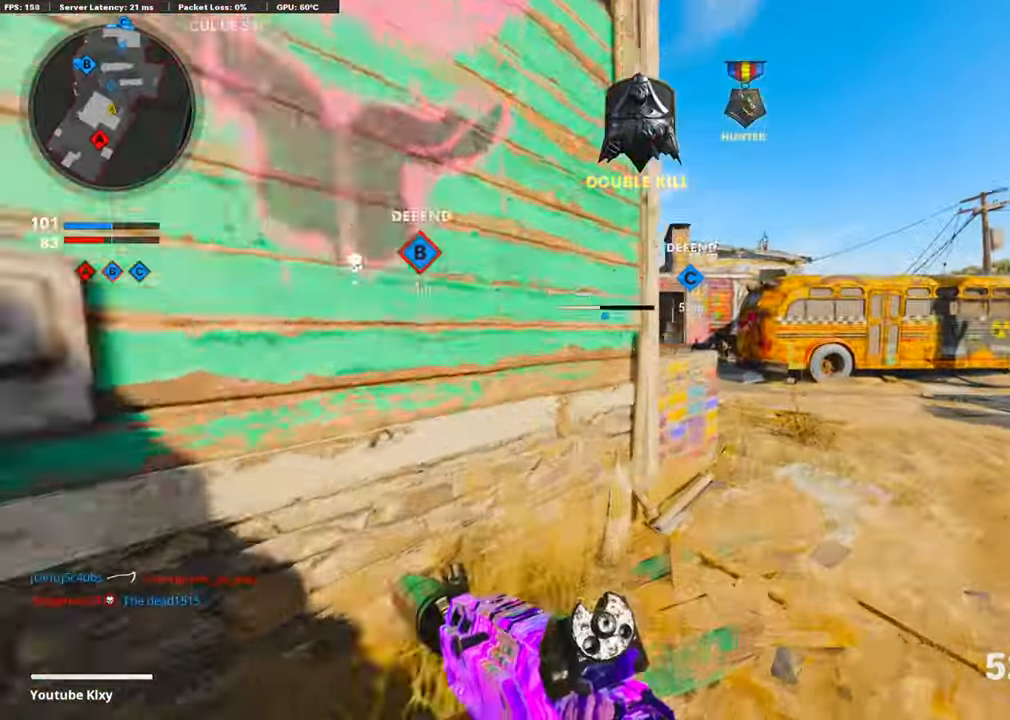
{"buttons": ["L3"], "left_stick": "up-right", "right_stick": "left", "events": [[100, "R3", "up"], [167, "R3", "down"], [167, "right_stick", "left"], [234, "L3", "down"], [284, "R3", "up"]]}
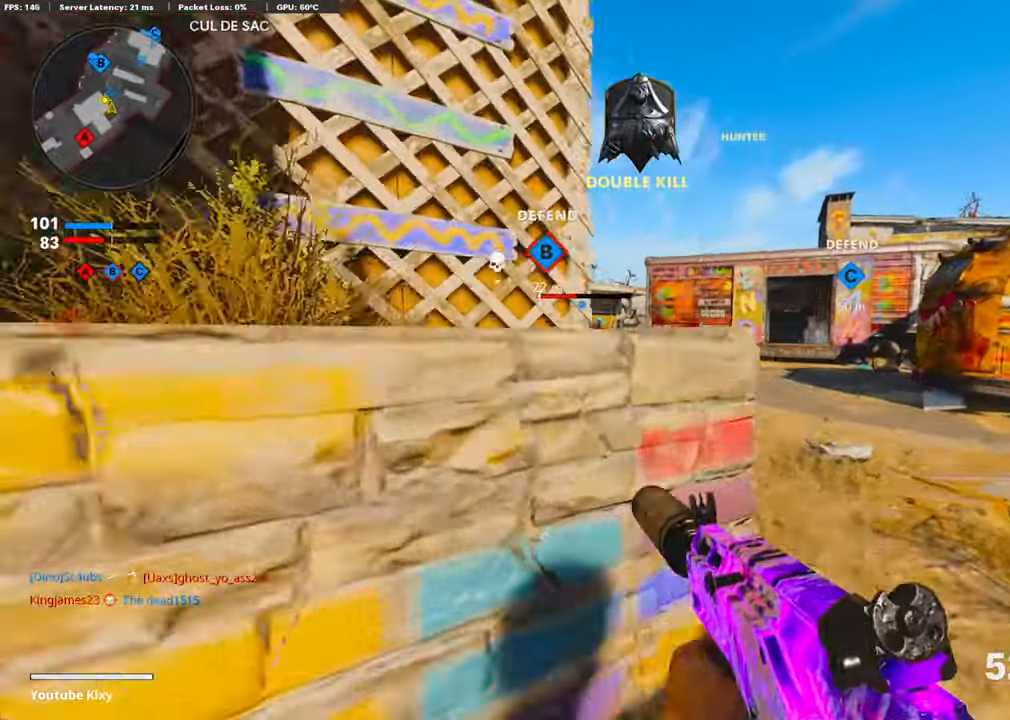
{"buttons": ["R3"], "left_stick": "up", "right_stick": "left", "events": [[151, "L3", "up"], [234, "left_stick", "up"], [468, "R3", "down"]]}
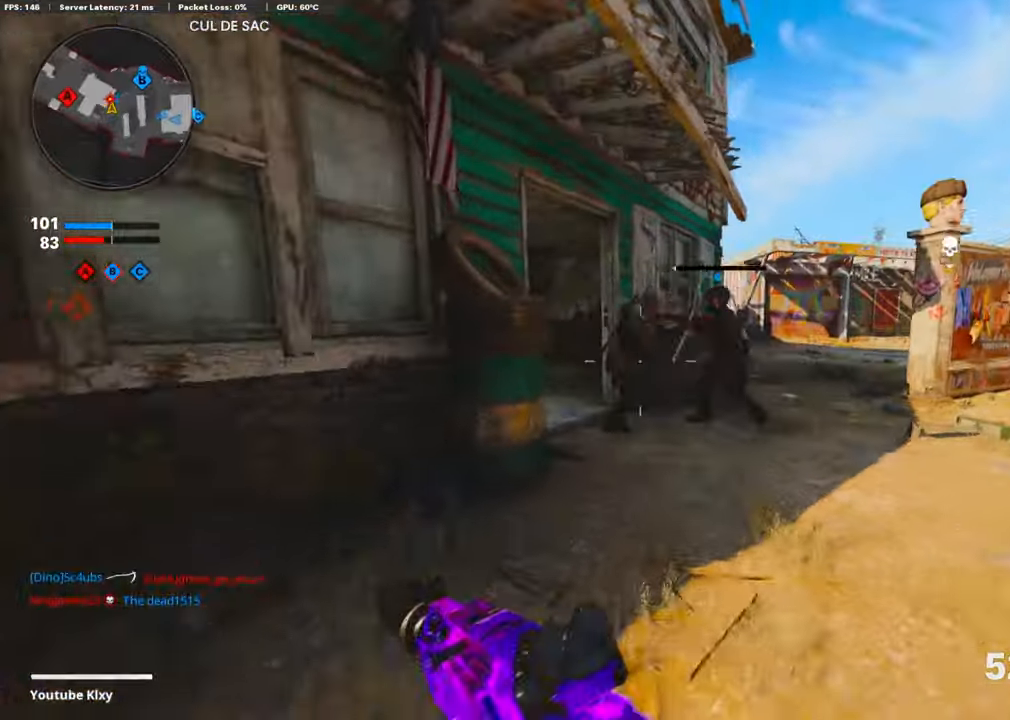
{"buttons": ["L1", "R1"], "left_stick": "down-left", "right_stick": "up-right", "events": [[51, "R3", "up"], [134, "R3", "down"], [218, "L1", "down"], [218, "R3", "up"], [284, "left_stick", "left"], [284, "right_stick", "center"], [334, "R1", "down"], [334, "left_stick", "down-left"], [334, "right_stick", "up-right"]]}
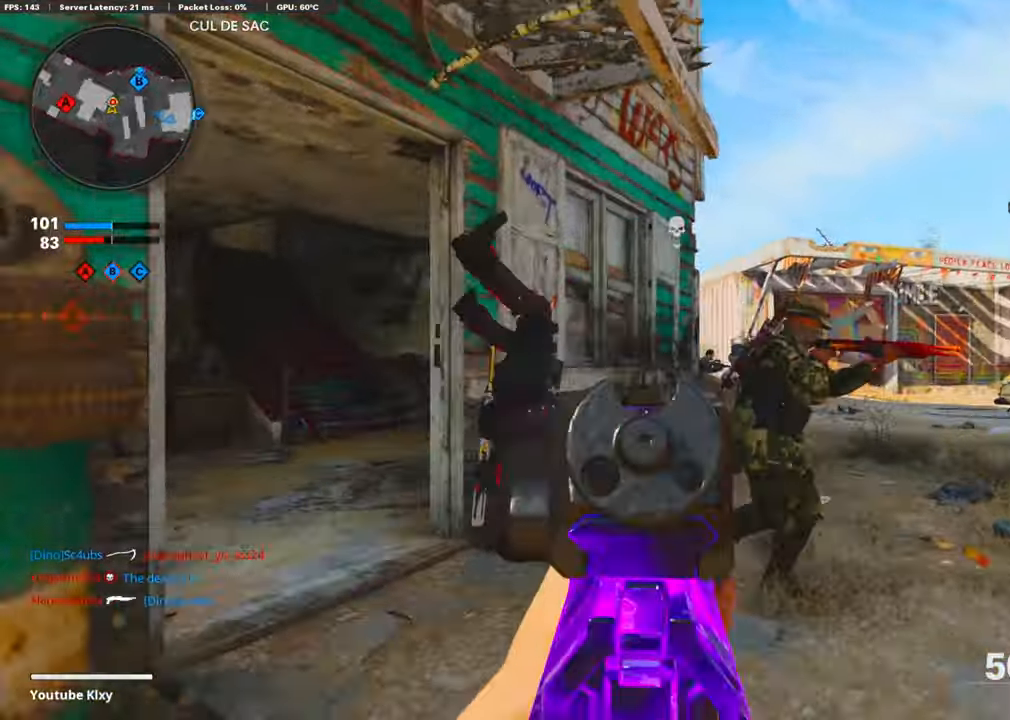
{"buttons": ["L1", "R1"], "left_stick": "down-left", "right_stick": "center", "events": [[67, "right_stick", "right"], [401, "right_stick", "center"]]}
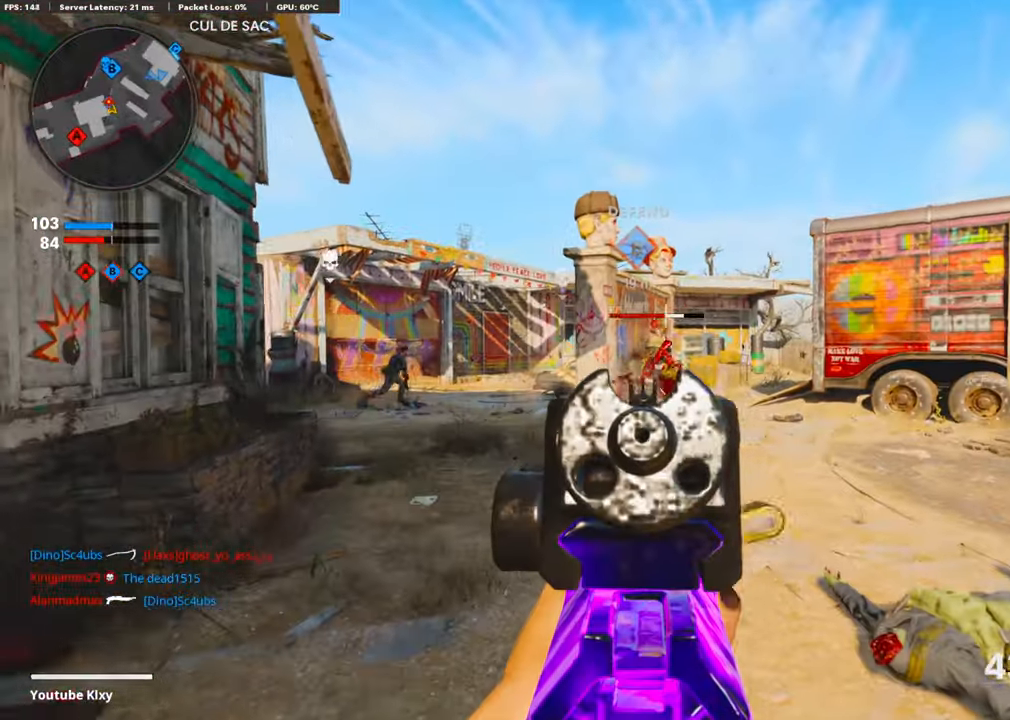
{"buttons": ["L1"], "left_stick": "down-left", "right_stick": "left", "events": [[117, "right_stick", "right"], [284, "right_stick", "center"], [417, "right_stick", "left"], [451, "R1", "up"]]}
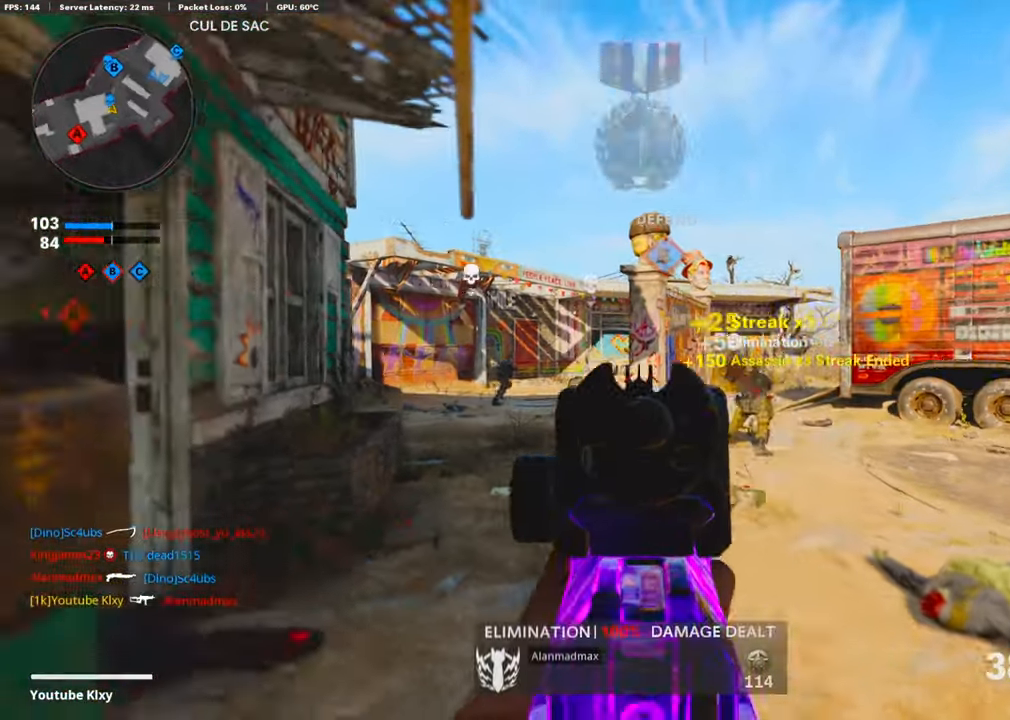
{"buttons": ["L1", "R1"], "left_stick": "left", "right_stick": "center", "events": [[100, "right_stick", "center"], [133, "R1", "down"], [133, "left_stick", "up-left"], [183, "right_stick", "right"], [217, "left_stick", "up-right"], [300, "right_stick", "center"], [317, "left_stick", "center"], [367, "left_stick", "left"]]}
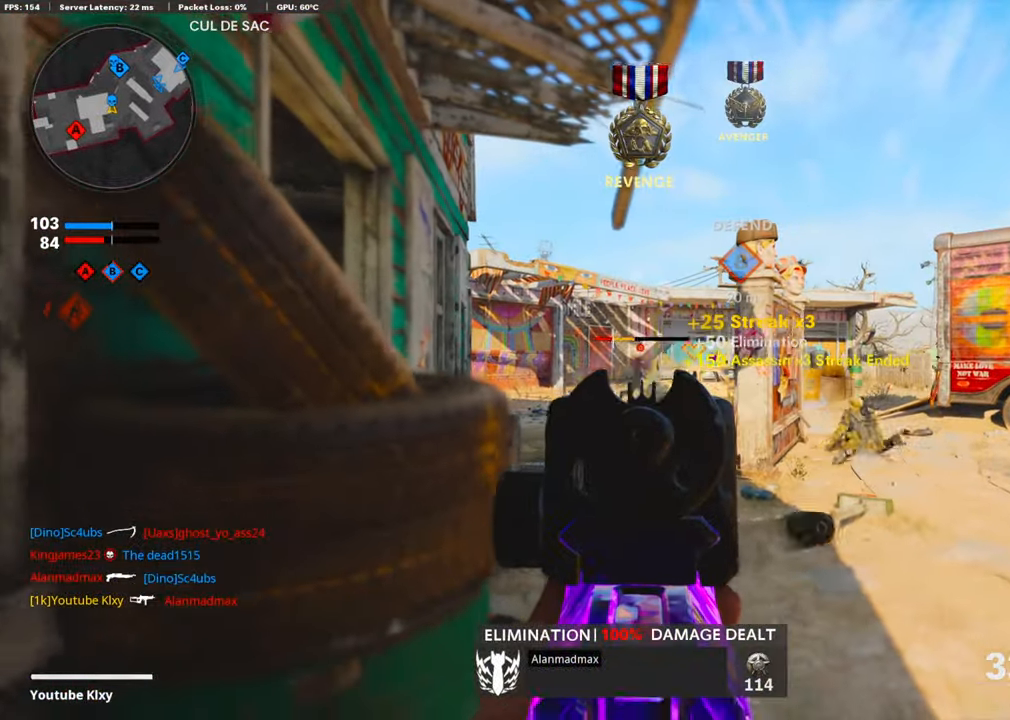
{"buttons": [], "left_stick": "down-right", "right_stick": "down-left", "events": [[33, "left_stick", "right"], [50, "right_stick", "down-right"], [117, "right_stick", "center"], [150, "left_stick", "left"], [267, "right_stick", "down"], [284, "left_stick", "center"], [334, "left_stick", "right"], [334, "right_stick", "down-right"], [367, "L1", "up"], [401, "R1", "up"], [401, "left_stick", "down-right"], [484, "right_stick", "down-left"]]}
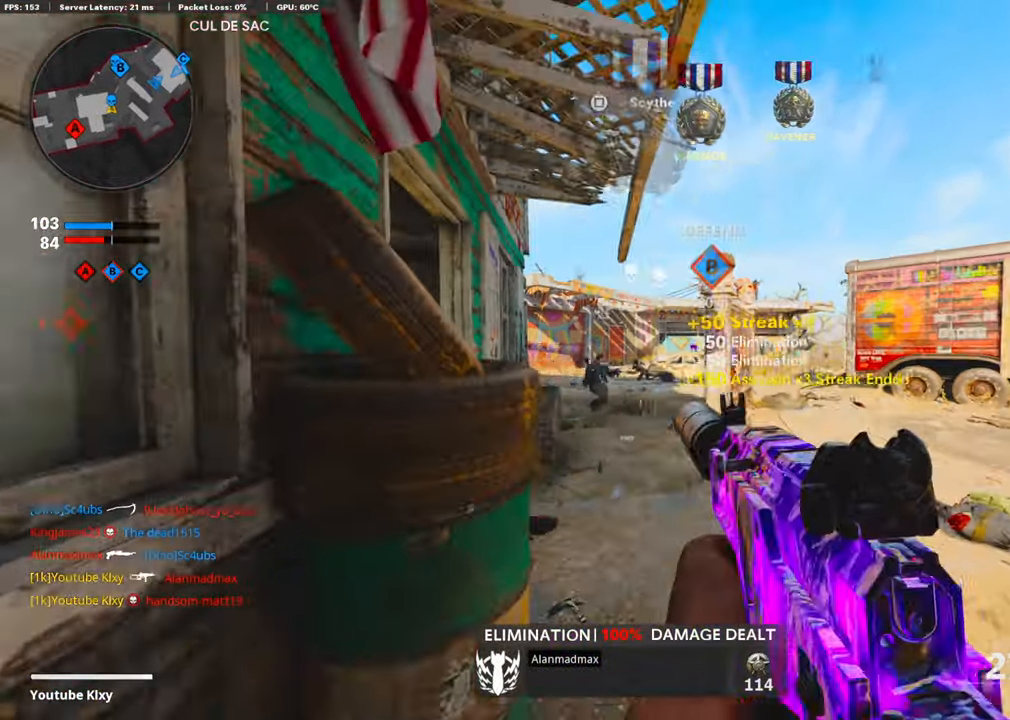
{"buttons": ["L1", "R1"], "left_stick": "center", "right_stick": "right", "events": [[16, "left_stick", "left"], [67, "left_stick", "center"], [67, "right_stick", "center"], [100, "L1", "down"], [150, "R1", "down"], [150, "left_stick", "up-right"], [300, "left_stick", "left"], [334, "right_stick", "down-right"], [467, "left_stick", "center"], [484, "right_stick", "right"]]}
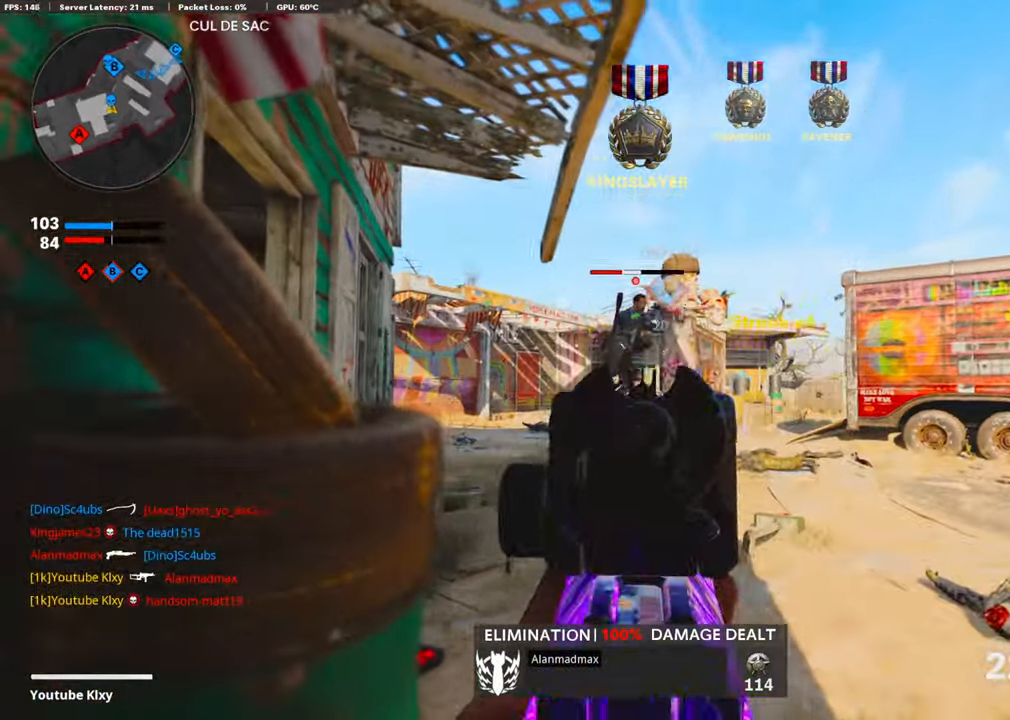
{"buttons": ["L1", "R1"], "left_stick": "left", "right_stick": "up", "events": [[16, "left_stick", "right"], [16, "right_stick", "up-right"], [150, "left_stick", "left"], [150, "right_stick", "left"], [250, "right_stick", "center"], [300, "left_stick", "center"], [400, "right_stick", "up"], [501, "left_stick", "left"]]}
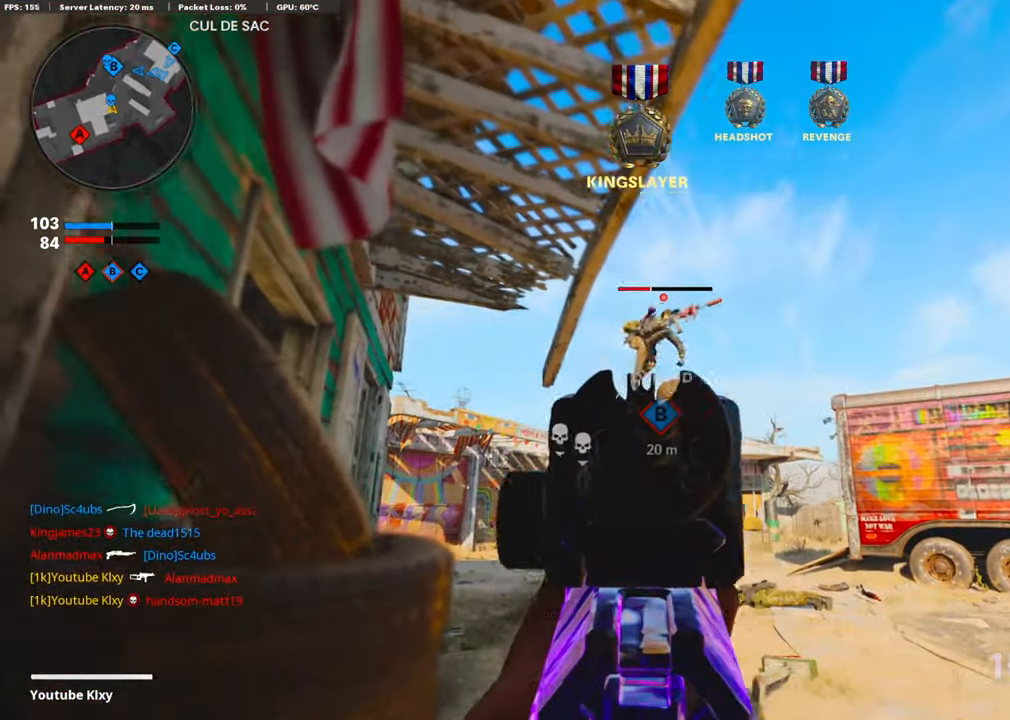
{"buttons": [], "left_stick": "up-right", "right_stick": "down", "events": [[50, "left_stick", "center"], [117, "left_stick", "right"], [117, "right_stick", "center"], [150, "SQUARE", "down"], [250, "SQUARE", "up"], [250, "left_stick", "down-left"], [284, "R1", "up"], [300, "L1", "up"], [350, "right_stick", "down"], [400, "left_stick", "up-right"]]}
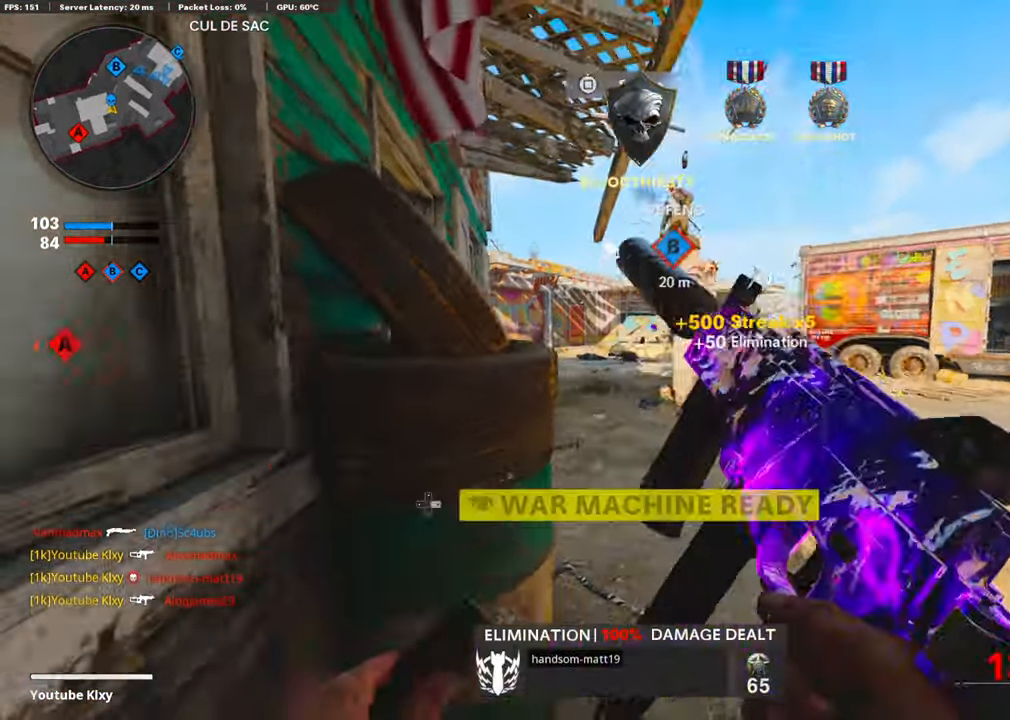
{"buttons": [], "left_stick": "up", "right_stick": "center", "events": [[16, "right_stick", "center"], [100, "L3", "down"], [183, "right_stick", "left"], [233, "L3", "up"], [334, "left_stick", "down-left"], [367, "right_stick", "center"], [501, "left_stick", "up"]]}
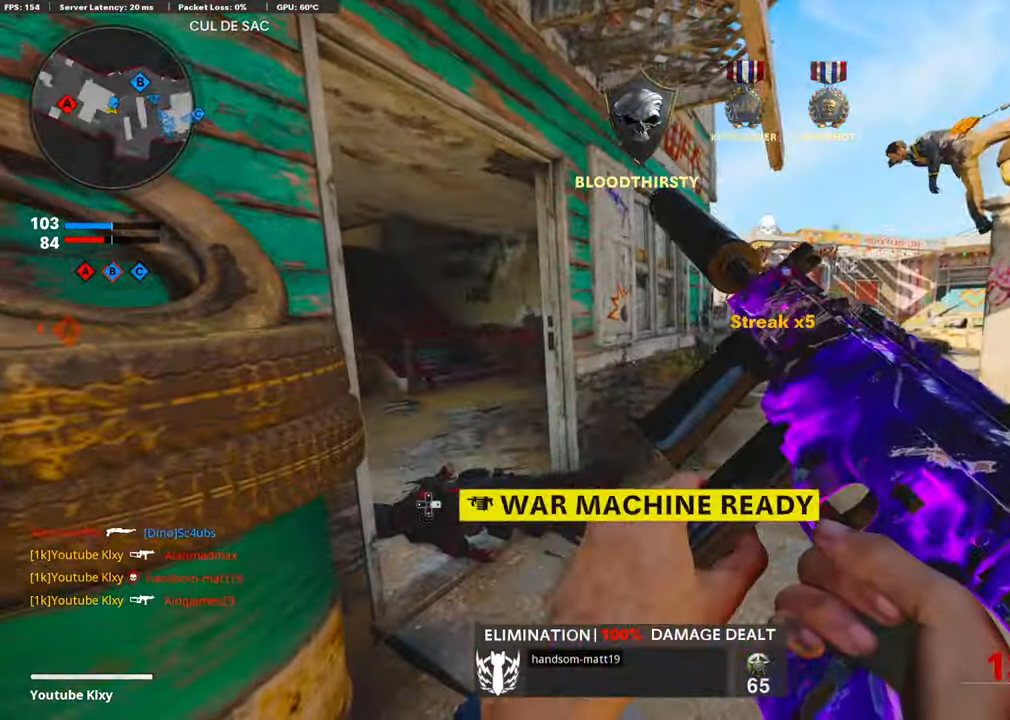
{"buttons": ["L3", "R3"], "left_stick": "up", "right_stick": "left", "events": [[66, "L3", "down"], [66, "right_stick", "left"], [283, "right_stick", "center"], [383, "right_stick", "left"], [450, "R3", "down"]]}
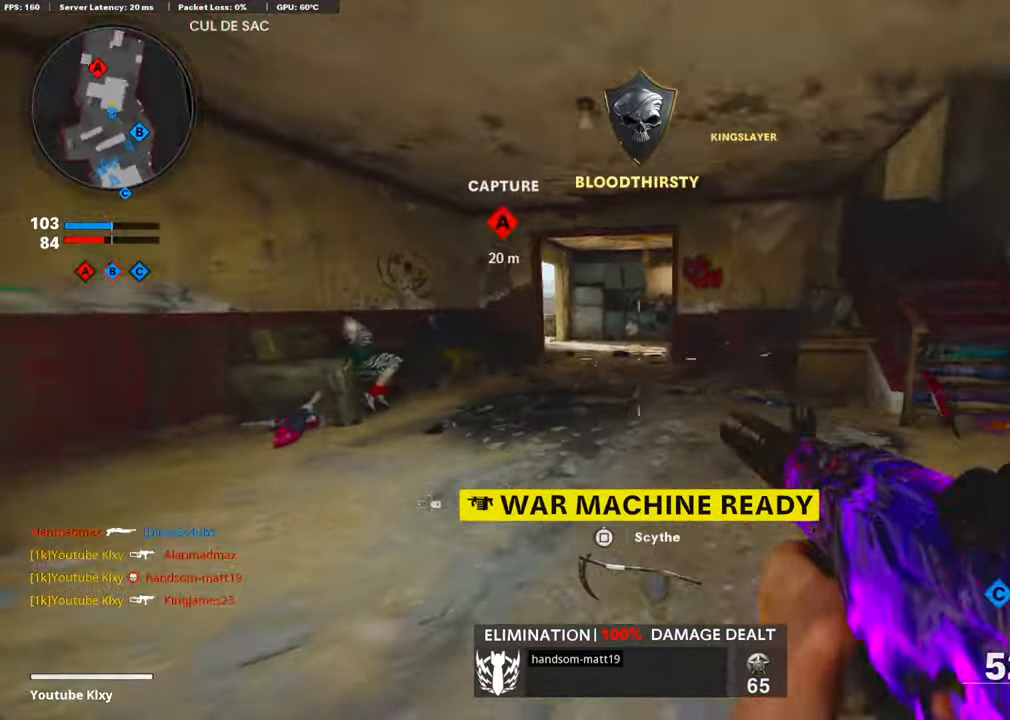
{"buttons": [], "left_stick": "right", "right_stick": "left", "events": [[33, "R3", "up"], [50, "L3", "up"], [117, "R3", "down"], [117, "left_stick", "right"], [167, "left_stick", "down"], [200, "R3", "up"], [200, "right_stick", "up-right"], [317, "left_stick", "down-right"], [417, "left_stick", "right"], [468, "right_stick", "left"]]}
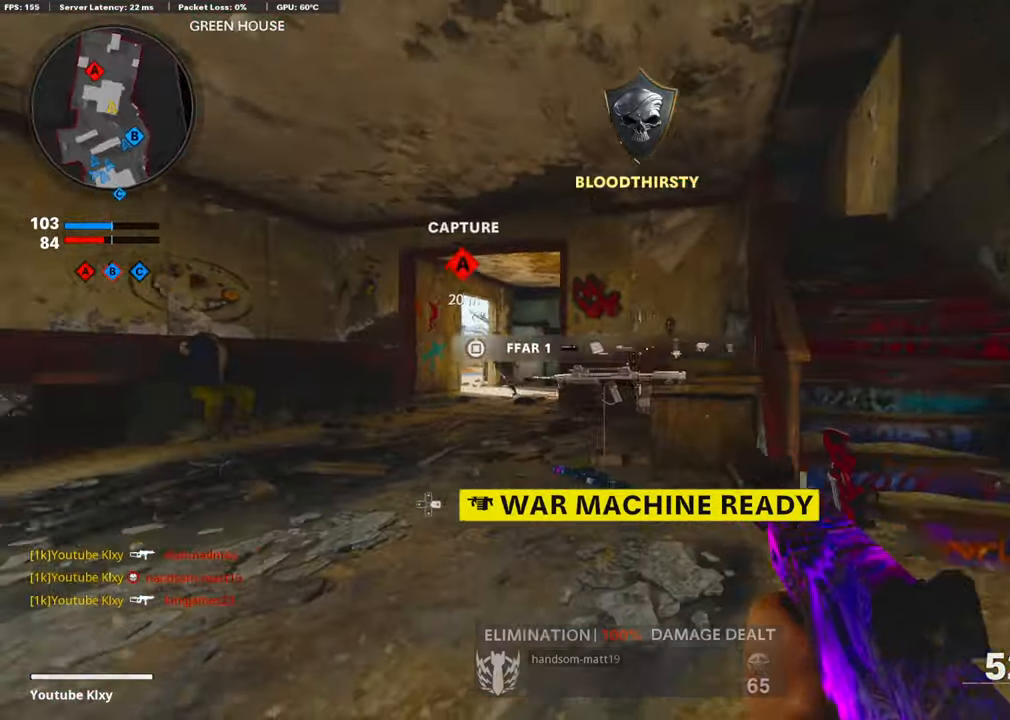
{"buttons": ["L1", "R1"], "left_stick": "down-right", "right_stick": "down", "events": [[50, "left_stick", "center"], [100, "left_stick", "down-left"], [234, "L1", "down"], [234, "left_stick", "down-right"], [284, "CROSS", "down"], [284, "right_stick", "center"], [351, "R1", "down"], [351, "right_stick", "right"], [417, "right_stick", "center"], [434, "CROSS", "up"], [501, "right_stick", "down"]]}
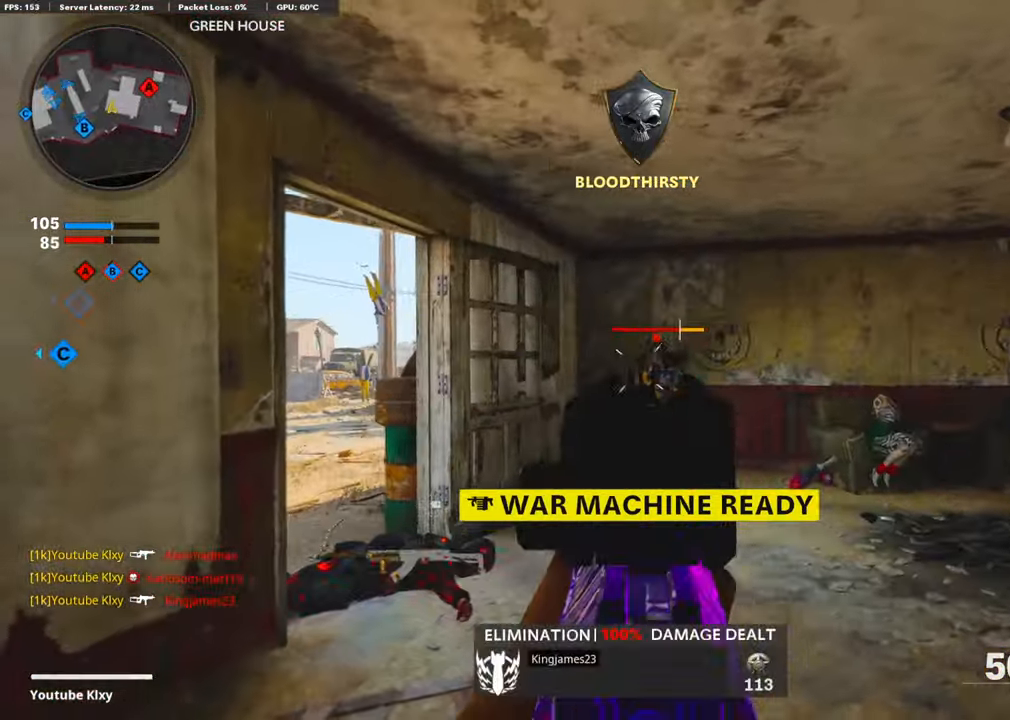
{"buttons": ["R1"], "left_stick": "up-right", "right_stick": "right", "events": [[184, "right_stick", "right"], [417, "L1", "up"], [468, "left_stick", "up-right"]]}
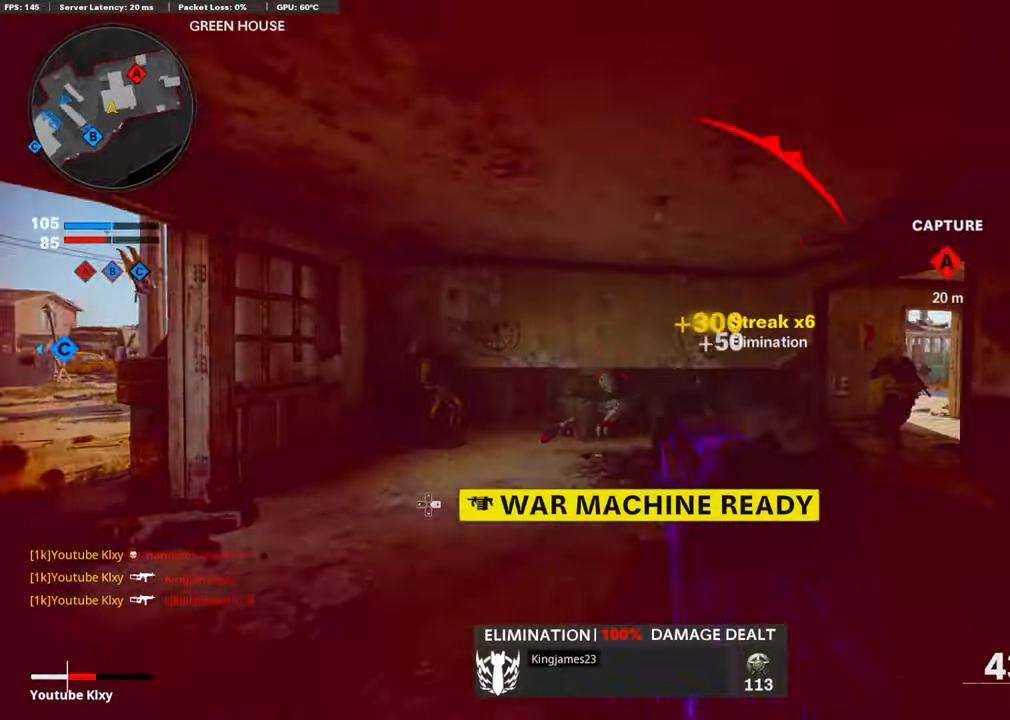
{"buttons": [], "left_stick": "center", "right_stick": "right", "events": [[67, "CROSS", "down"], [67, "L1", "down"], [67, "R1", "up"], [67, "left_stick", "up-left"], [134, "left_stick", "left"], [167, "right_stick", "down"], [184, "CROSS", "up"], [184, "R1", "down"], [234, "right_stick", "center"], [367, "right_stick", "right"], [401, "L1", "up"], [417, "R1", "up"], [417, "left_stick", "center"]]}
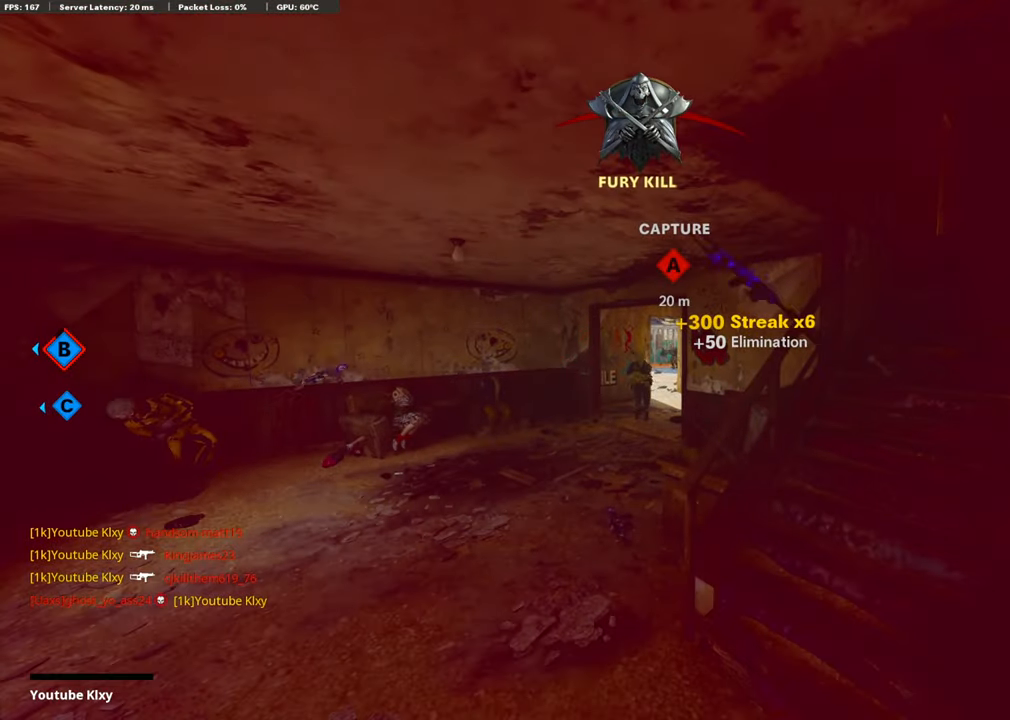
{"buttons": [], "left_stick": "center", "right_stick": "center", "events": [[17, "right_stick", "center"]]}
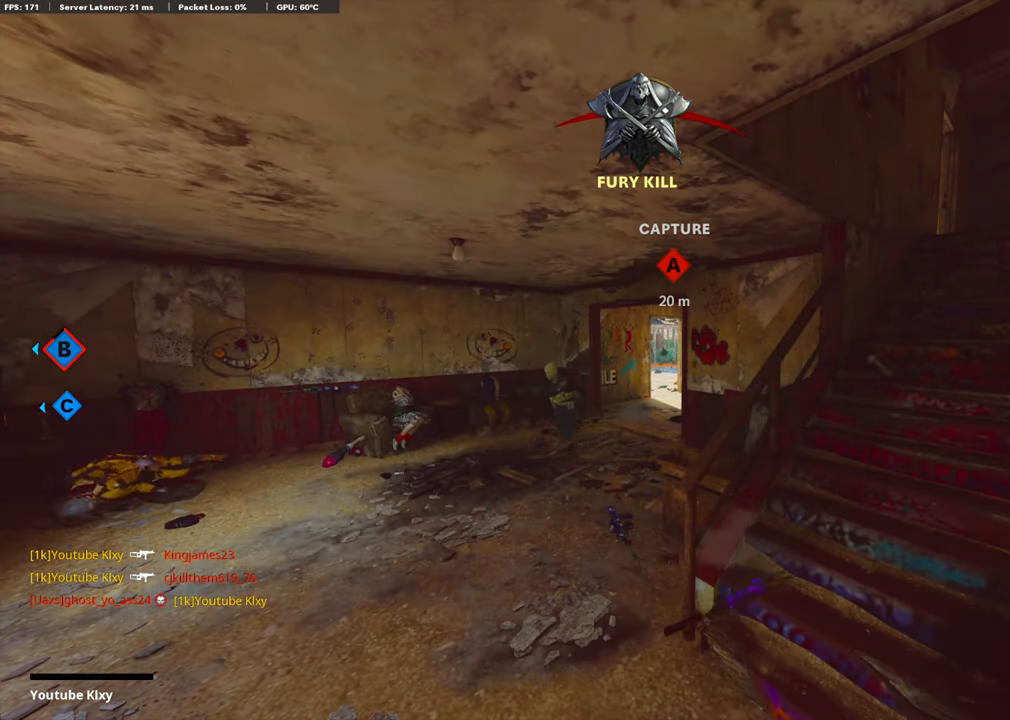
{"buttons": ["SQUARE"], "left_stick": "center", "right_stick": "center", "events": [[451, "SQUARE", "down"]]}
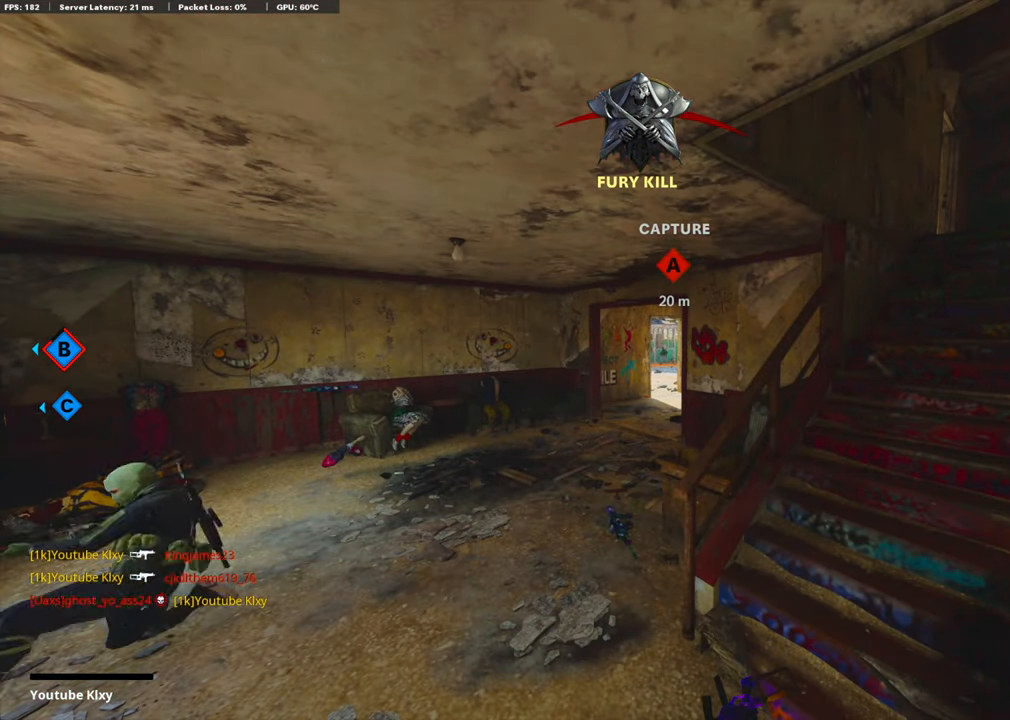
{"buttons": [], "left_stick": "up", "right_stick": "center", "events": [[50, "CROSS", "down"], [83, "SQUARE", "up"], [117, "CROSS", "up"], [184, "CROSS", "down"], [184, "SQUARE", "down"], [300, "CROSS", "up"], [300, "SQUARE", "up"], [367, "CROSS", "down"], [367, "SQUARE", "down"], [401, "left_stick", "up"], [467, "SQUARE", "up"], [501, "CROSS", "up"]]}
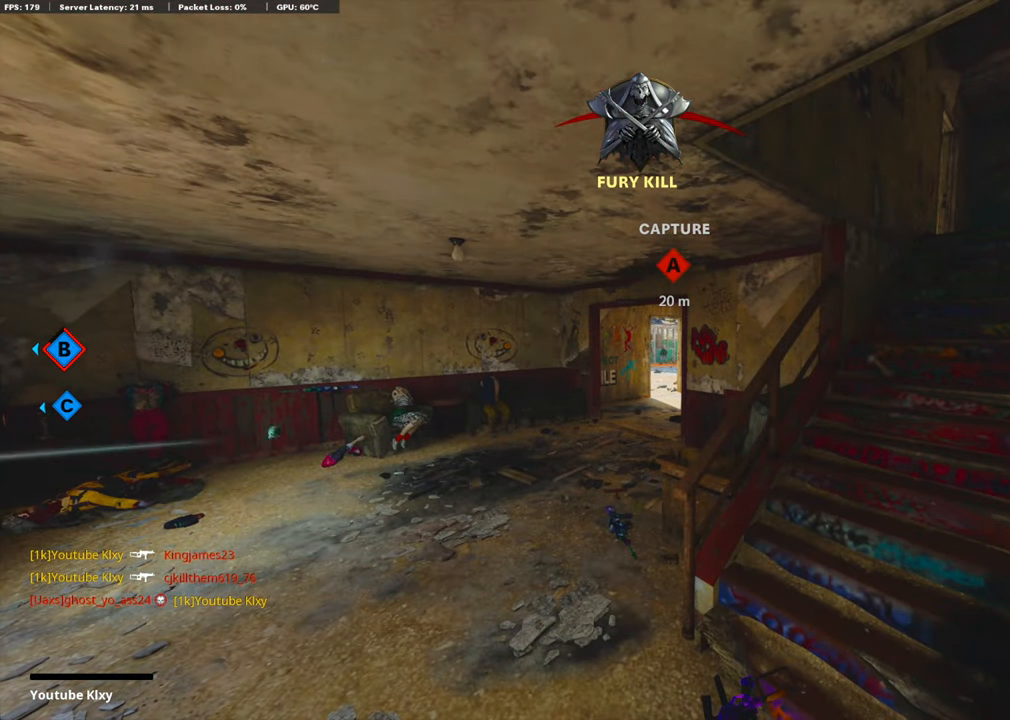
{"buttons": ["TRIANGLE"], "left_stick": "up", "right_stick": "center", "events": [[50, "CROSS", "down"], [83, "L3", "down"], [83, "SQUARE", "down"], [217, "CROSS", "up"], [217, "L3", "up"], [217, "SQUARE", "up"], [317, "L3", "down"], [317, "TRIANGLE", "down"], [434, "L3", "up"], [434, "TRIANGLE", "up"], [501, "TRIANGLE", "down"]]}
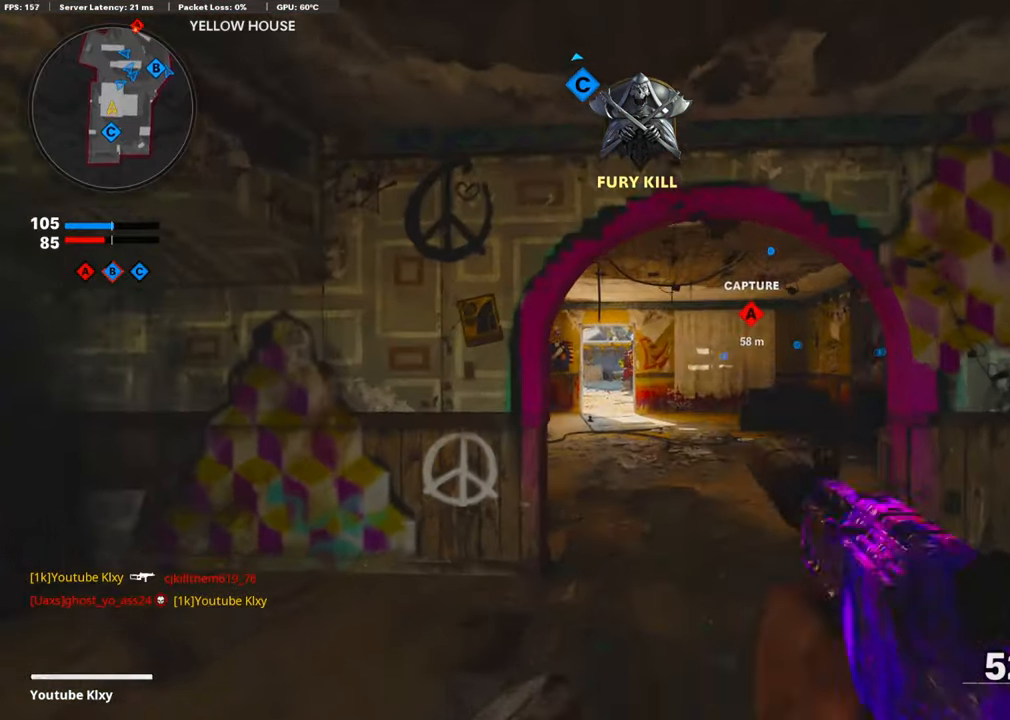
{"buttons": [], "left_stick": "up", "right_stick": "center", "events": [[83, "TRIANGLE", "up"]]}
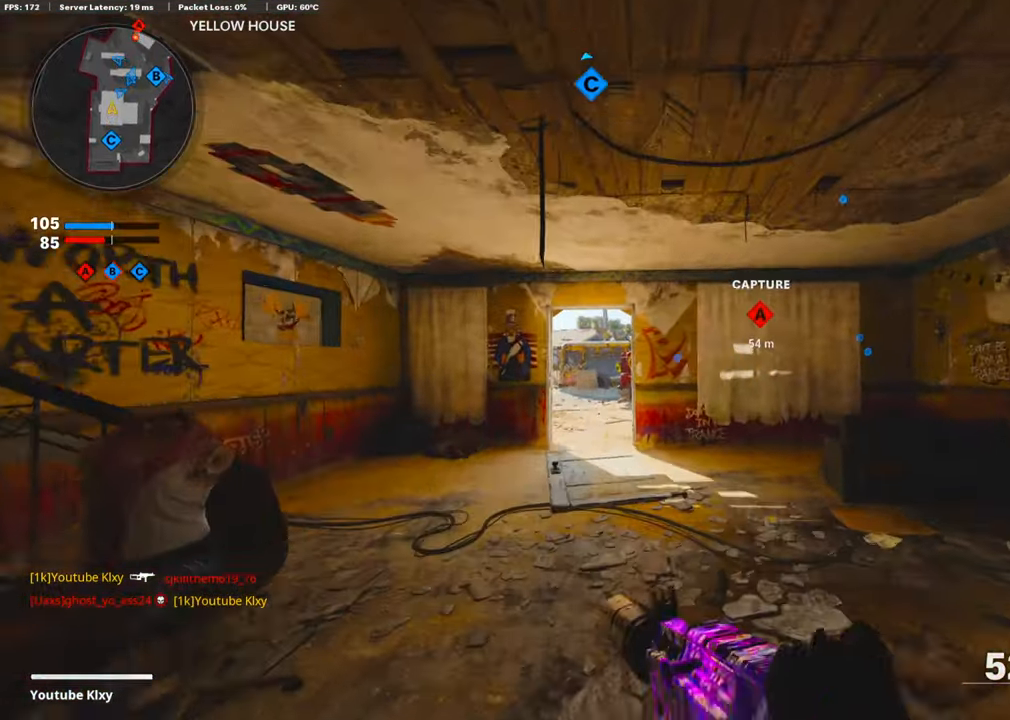
{"buttons": [], "left_stick": "up-left", "right_stick": "center", "events": [[234, "TRIANGLE", "down"], [301, "left_stick", "up-left"], [351, "TRIANGLE", "up"]]}
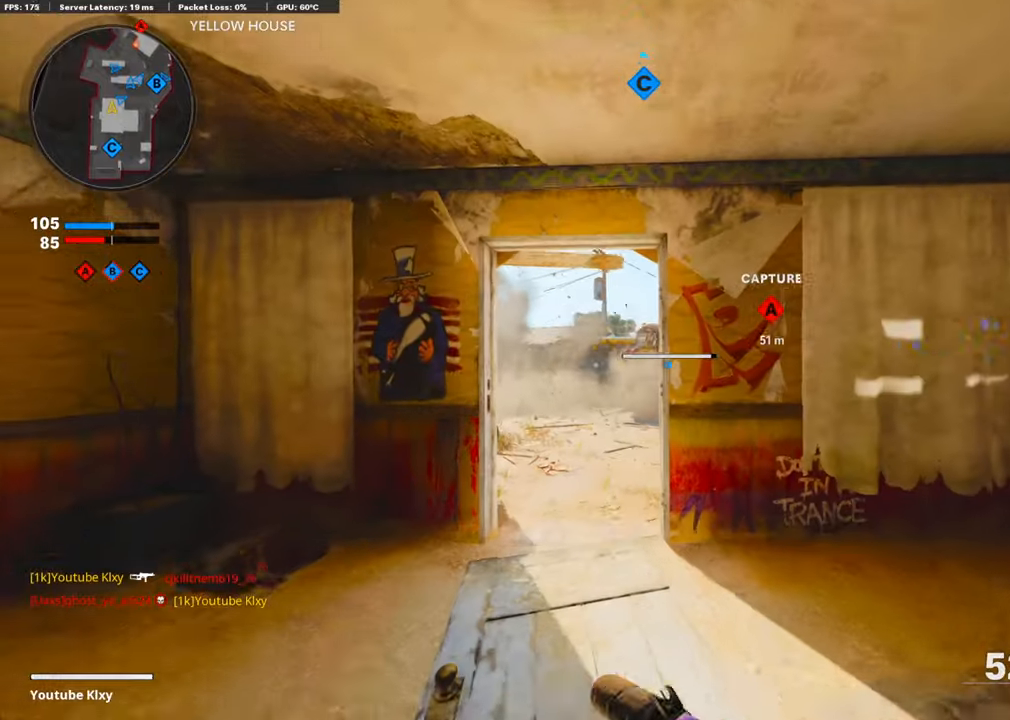
{"buttons": [], "left_stick": "up", "right_stick": "right", "events": [[84, "TRIANGLE", "down"], [117, "L3", "down"], [167, "TRIANGLE", "up"], [167, "left_stick", "up"], [351, "L3", "up"], [485, "right_stick", "right"]]}
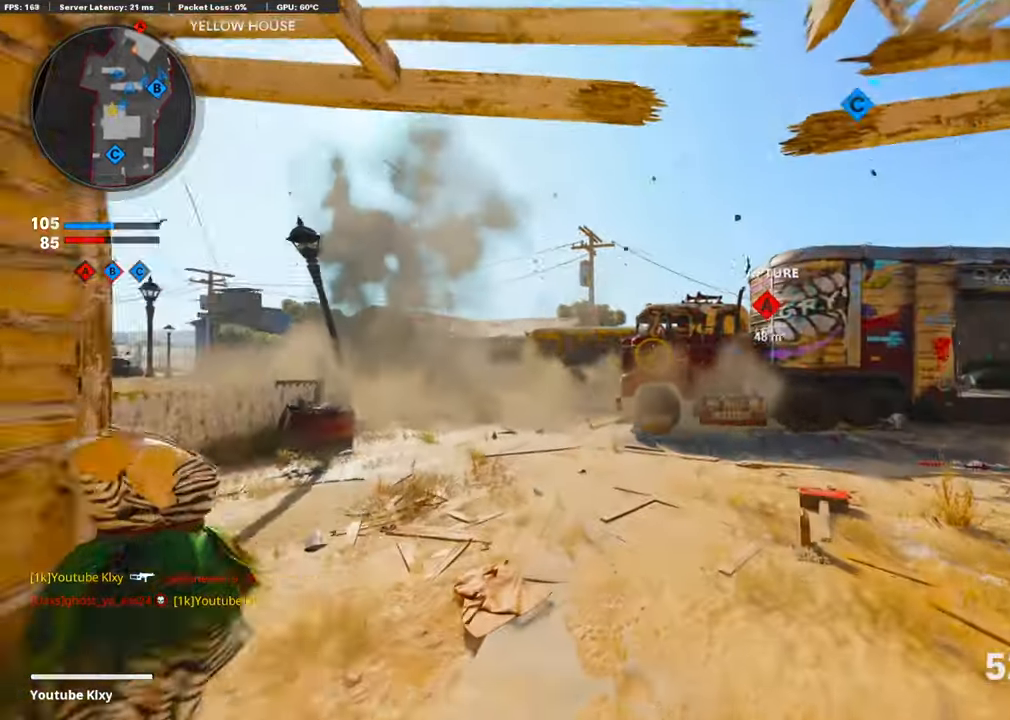
{"buttons": ["TRIANGLE"], "left_stick": "up", "right_stick": "center", "events": [[184, "right_stick", "center"], [318, "TRIANGLE", "down"], [401, "TRIANGLE", "up"], [468, "TRIANGLE", "down"]]}
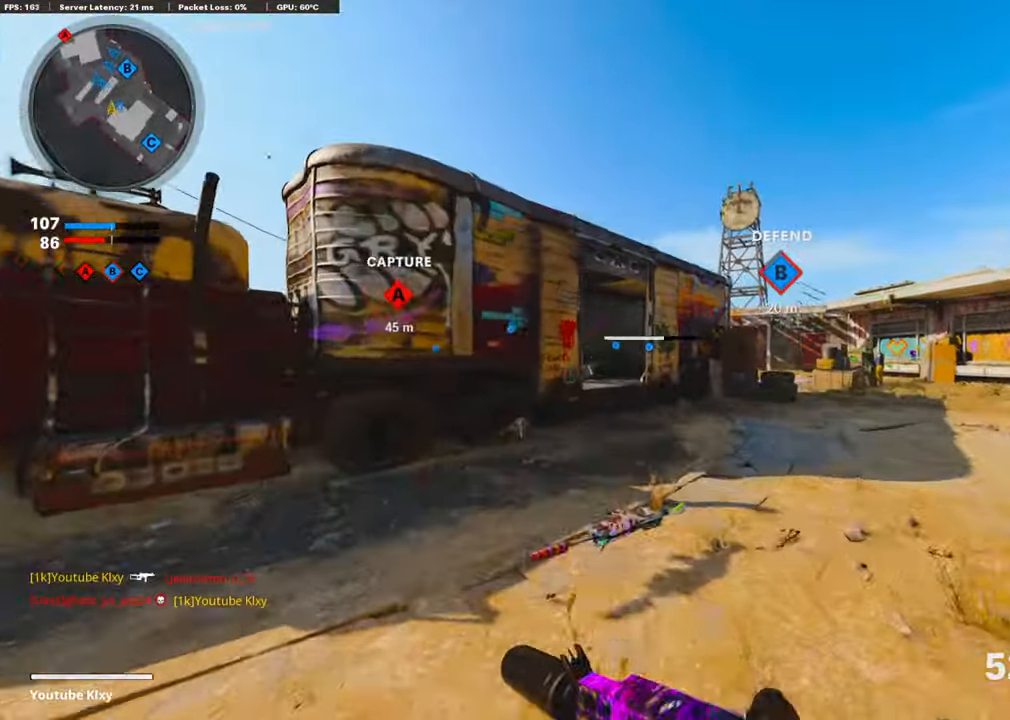
{"buttons": ["L3"], "left_stick": "up", "right_stick": "left", "events": [[17, "left_stick", "up-left"], [67, "TRIANGLE", "up"], [167, "left_stick", "up"], [268, "L3", "down"], [435, "right_stick", "left"]]}
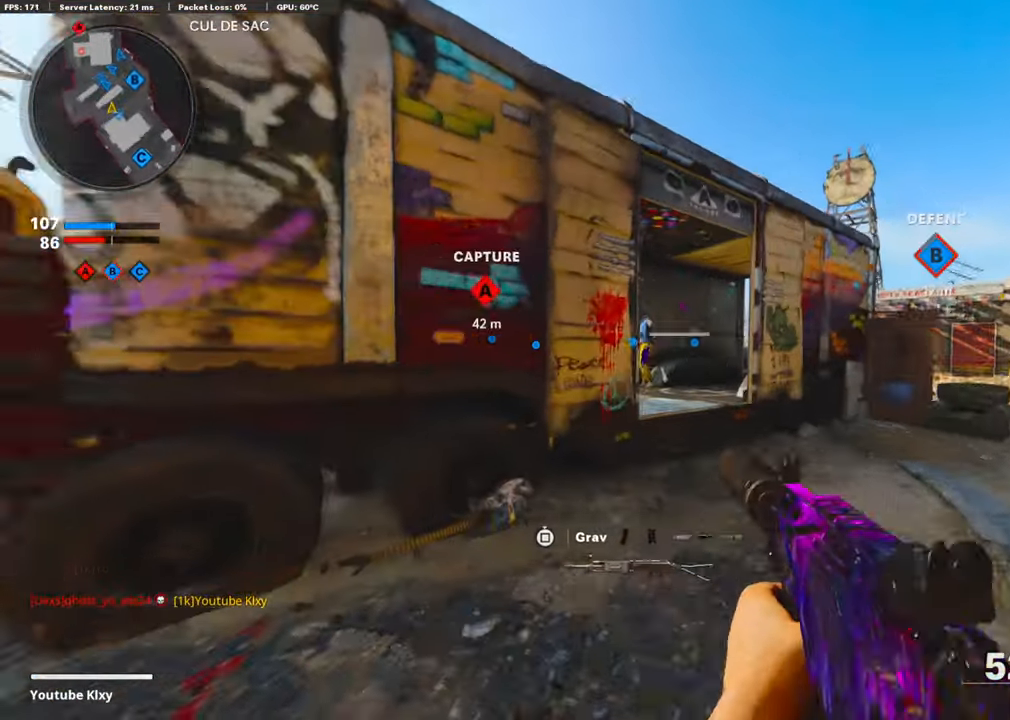
{"buttons": ["R2"], "left_stick": "left", "right_stick": "right", "events": [[34, "R3", "down"], [51, "L3", "up"], [84, "R3", "up"], [184, "R3", "down"], [234, "L3", "down"], [234, "R2", "down"], [268, "right_stick", "center"], [301, "R3", "up"], [368, "L3", "up"], [468, "left_stick", "left"], [468, "right_stick", "right"]]}
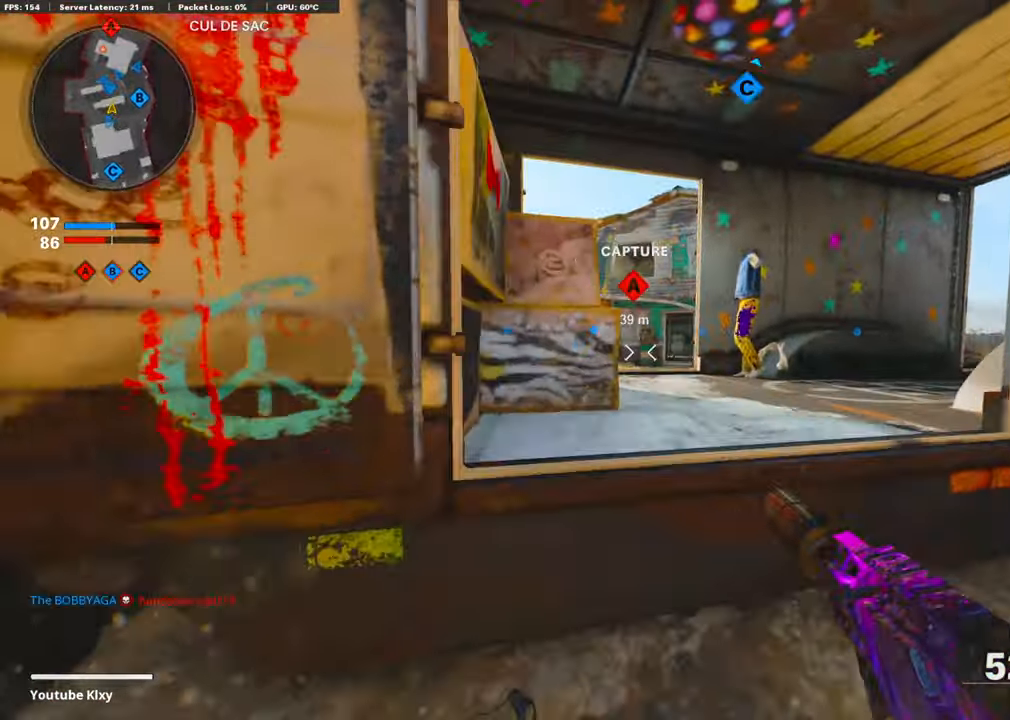
{"buttons": [], "left_stick": "up-right", "right_stick": "center", "events": [[117, "left_stick", "center"], [117, "right_stick", "center"], [385, "R2", "up"], [418, "left_stick", "up-right"]]}
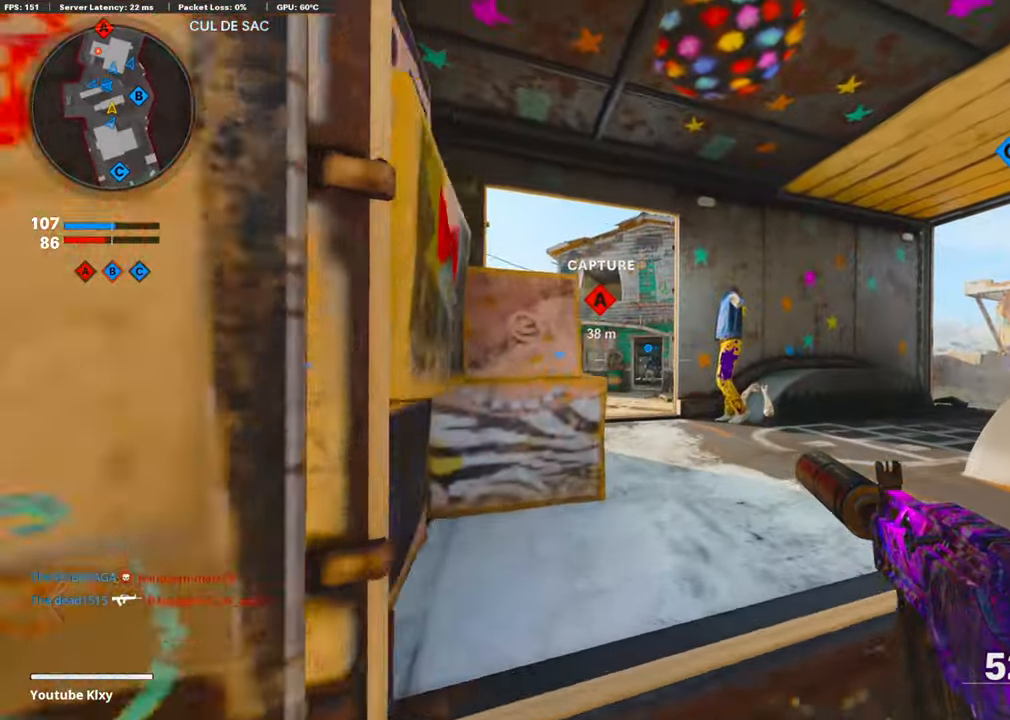
{"buttons": ["L3"], "left_stick": "up-right", "right_stick": "right", "events": [[101, "left_stick", "right"], [284, "right_stick", "right"], [435, "left_stick", "up-right"], [485, "L3", "down"]]}
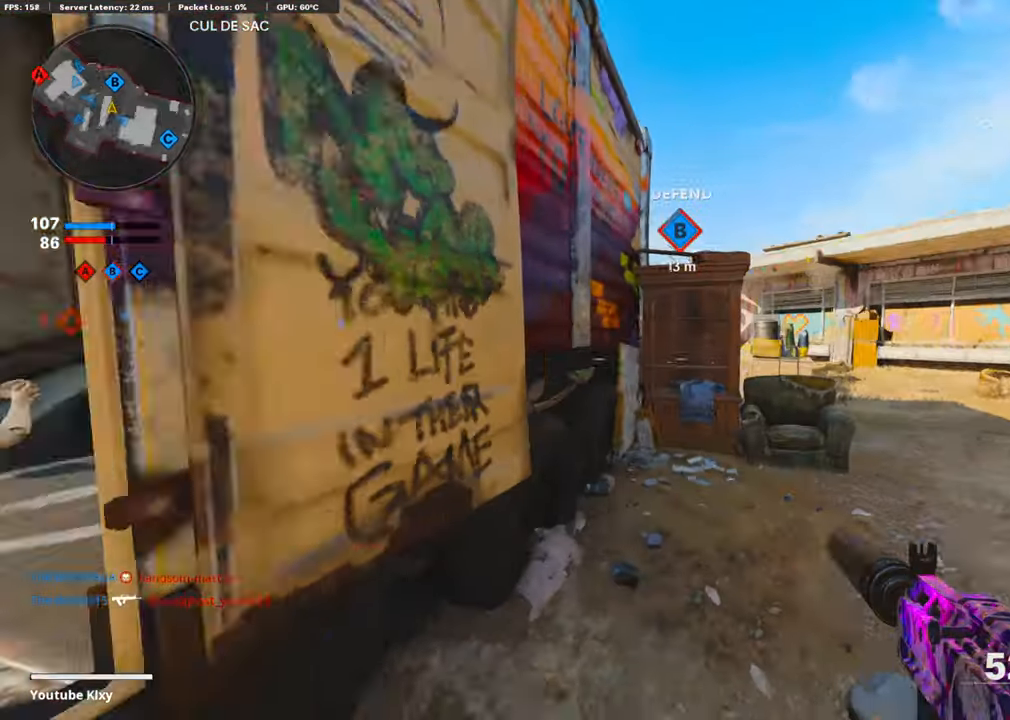
{"buttons": ["L3", "R3"], "left_stick": "up-right", "right_stick": "left", "events": [[84, "right_stick", "center"], [117, "L3", "up"], [234, "L3", "down"], [234, "right_stick", "left"], [435, "R3", "down"]]}